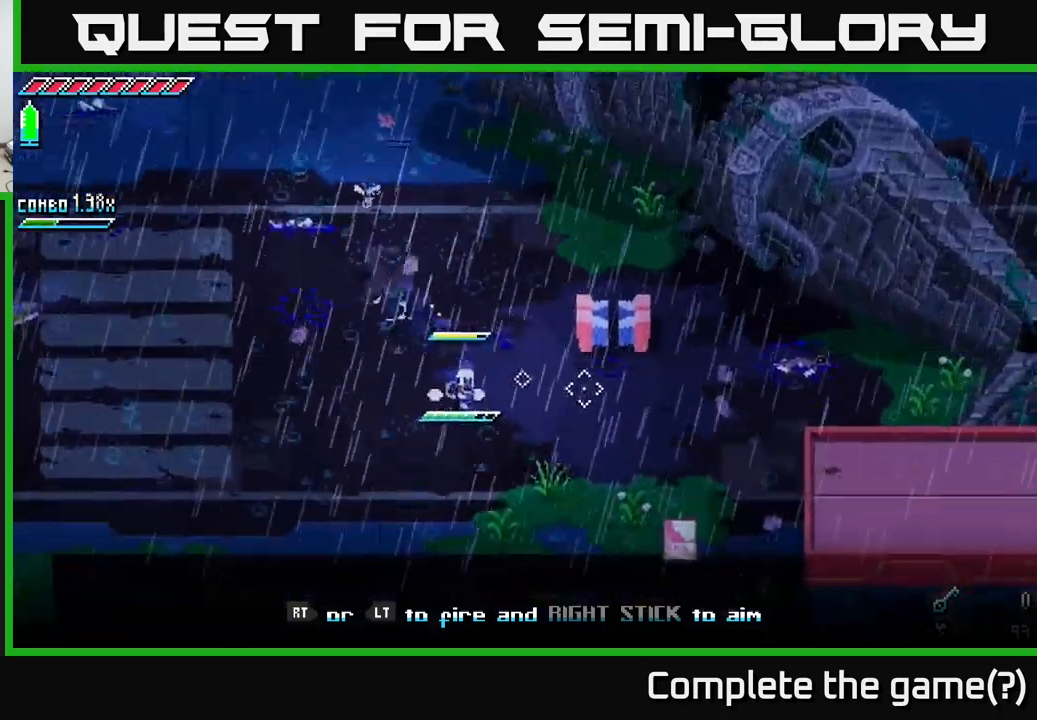
Gameplay with a controller (Xbox layout); each line is a JSON object with the inputs held at the frame after it. "events" lists button and stick changes between this image and that frame as [ms after this image, input, new state], when the widget could be followed in between.
{"buttons": ["X"], "left_stick": "right", "right_stick": "center", "events": [[400, "X", "down"]]}
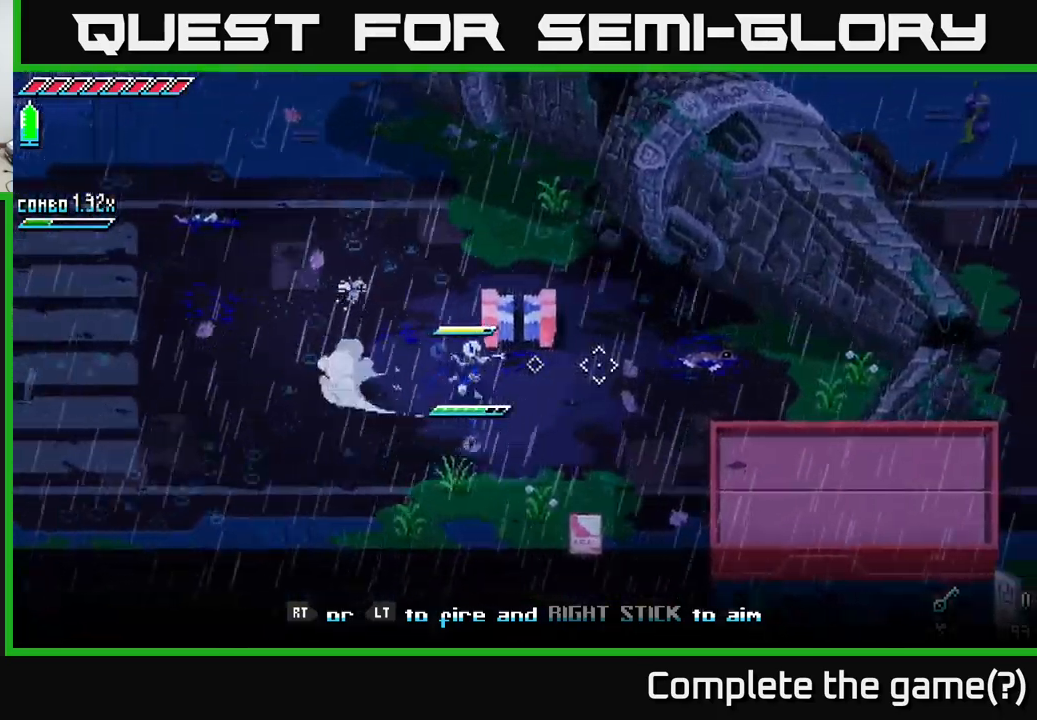
{"buttons": ["X"], "left_stick": "right", "right_stick": "center", "events": []}
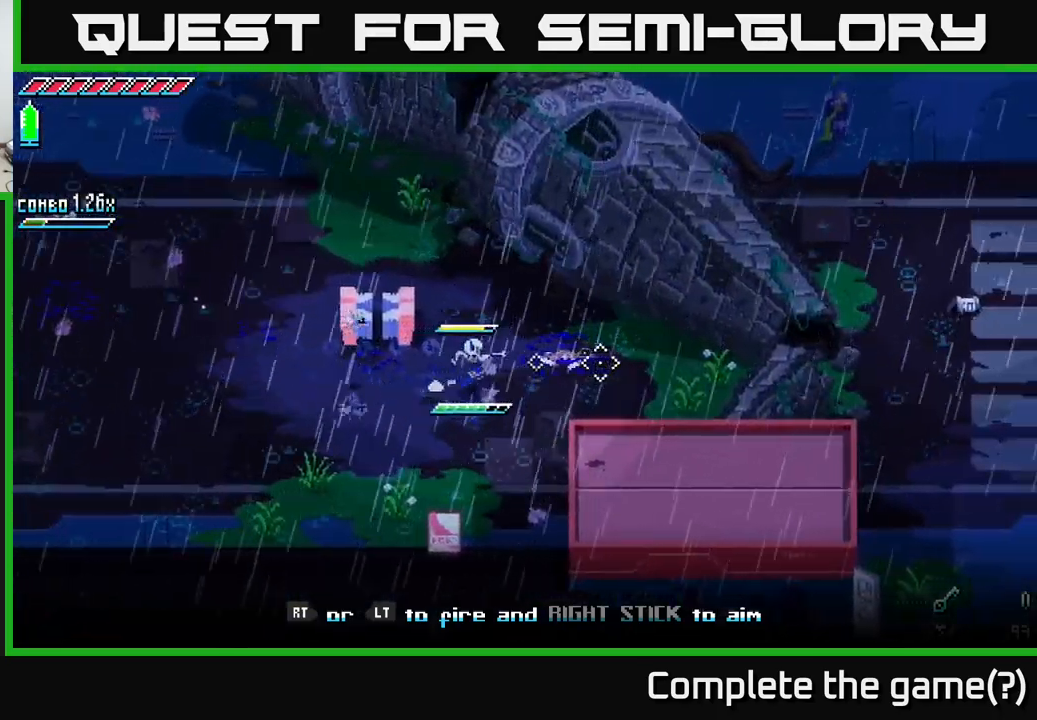
{"buttons": [], "left_stick": "center", "right_stick": "center", "events": [[17, "X", "up"], [17, "left_stick", "center"]]}
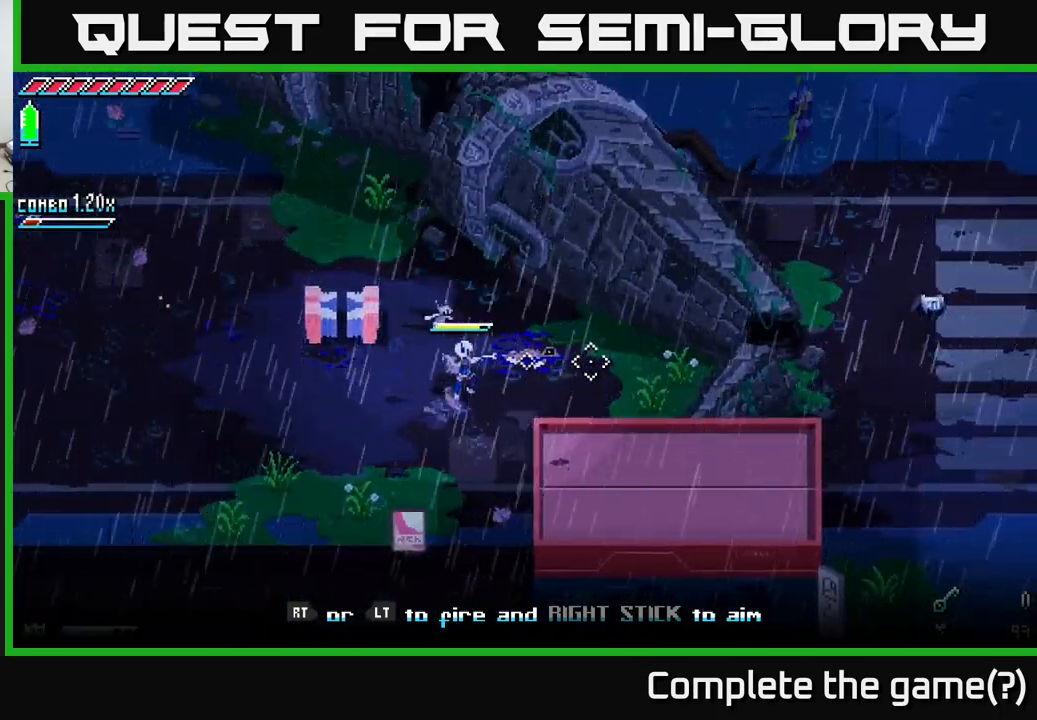
{"buttons": [], "left_stick": "left", "right_stick": "right", "events": [[117, "left_stick", "left"], [250, "right_stick", "right"]]}
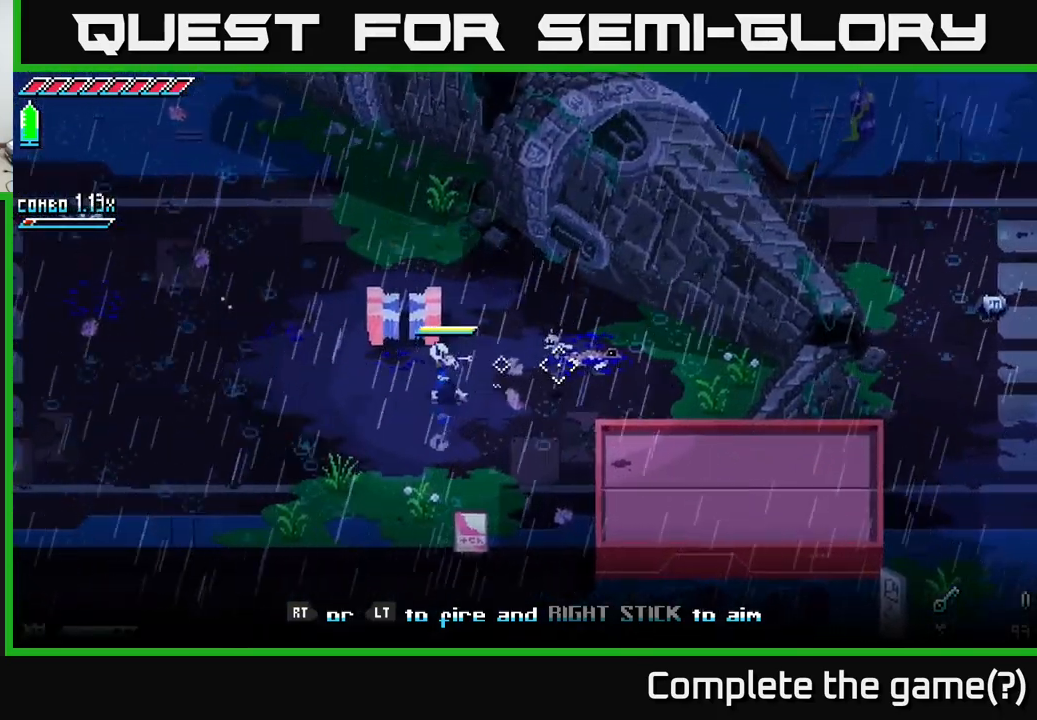
{"buttons": [], "left_stick": "center", "right_stick": "right", "events": [[67, "left_stick", "down-left"], [367, "left_stick", "up-left"], [467, "left_stick", "center"]]}
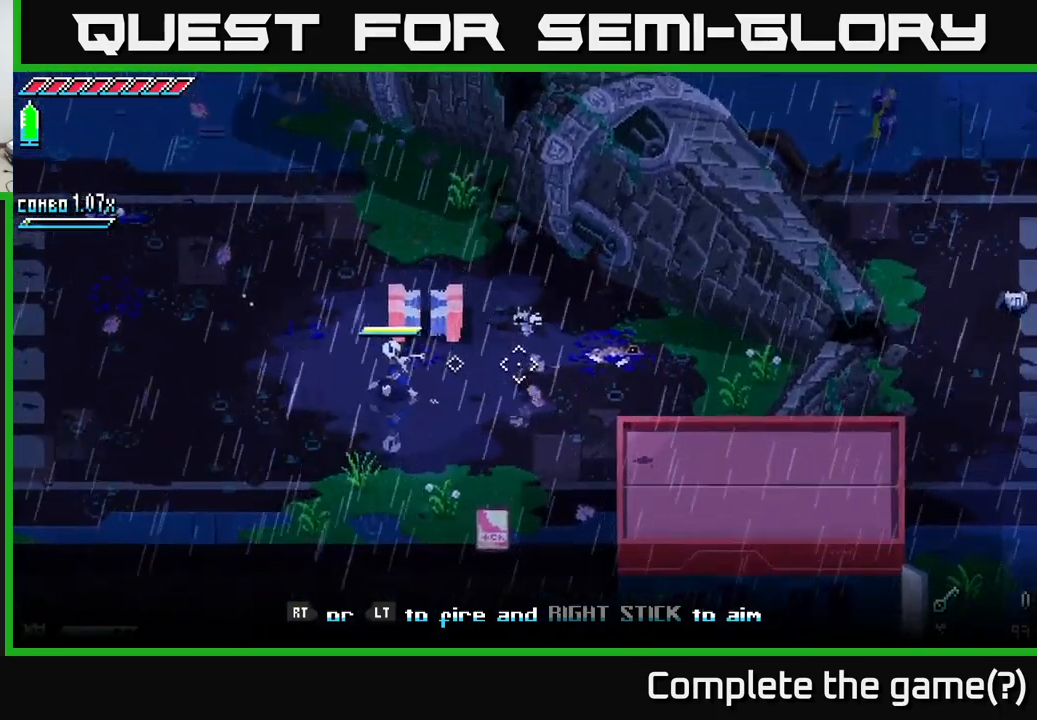
{"buttons": [], "left_stick": "center", "right_stick": "center", "events": [[300, "right_stick", "center"]]}
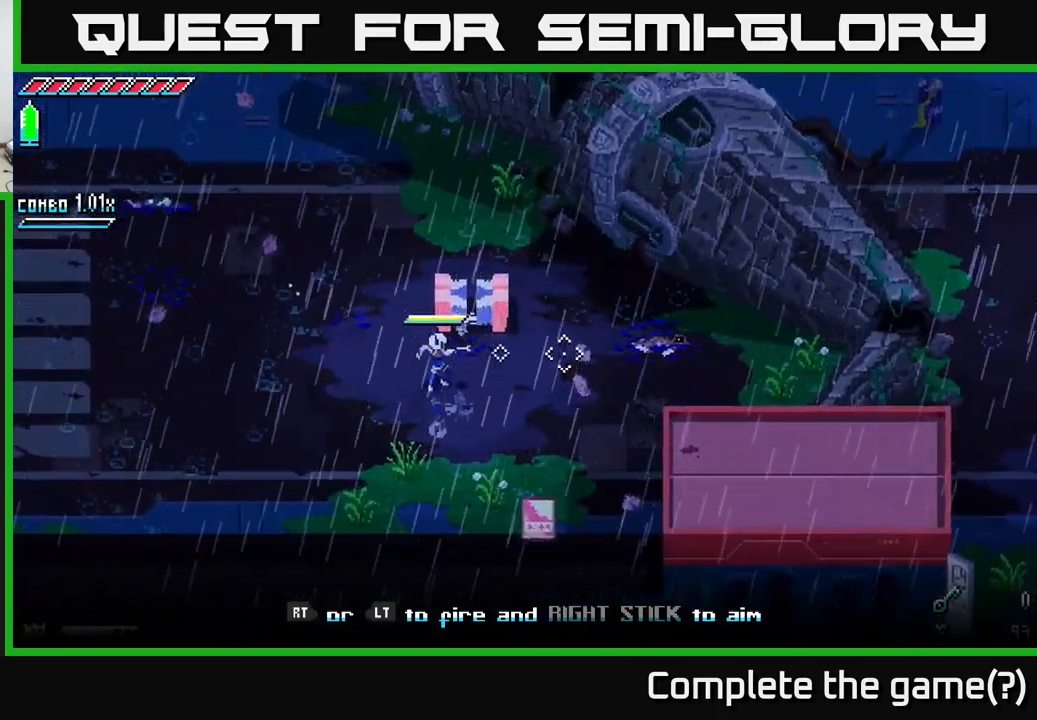
{"buttons": [], "left_stick": "right", "right_stick": "center", "events": [[100, "left_stick", "right"], [284, "R2", "down"], [350, "R2", "up"]]}
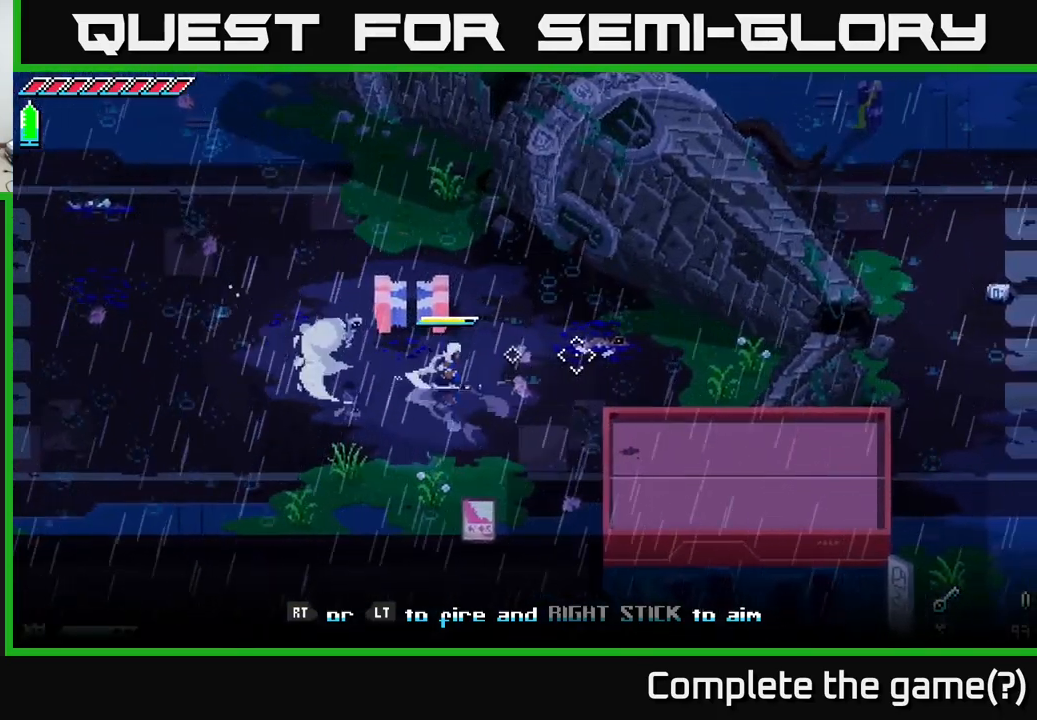
{"buttons": [], "left_stick": "right", "right_stick": "center", "events": []}
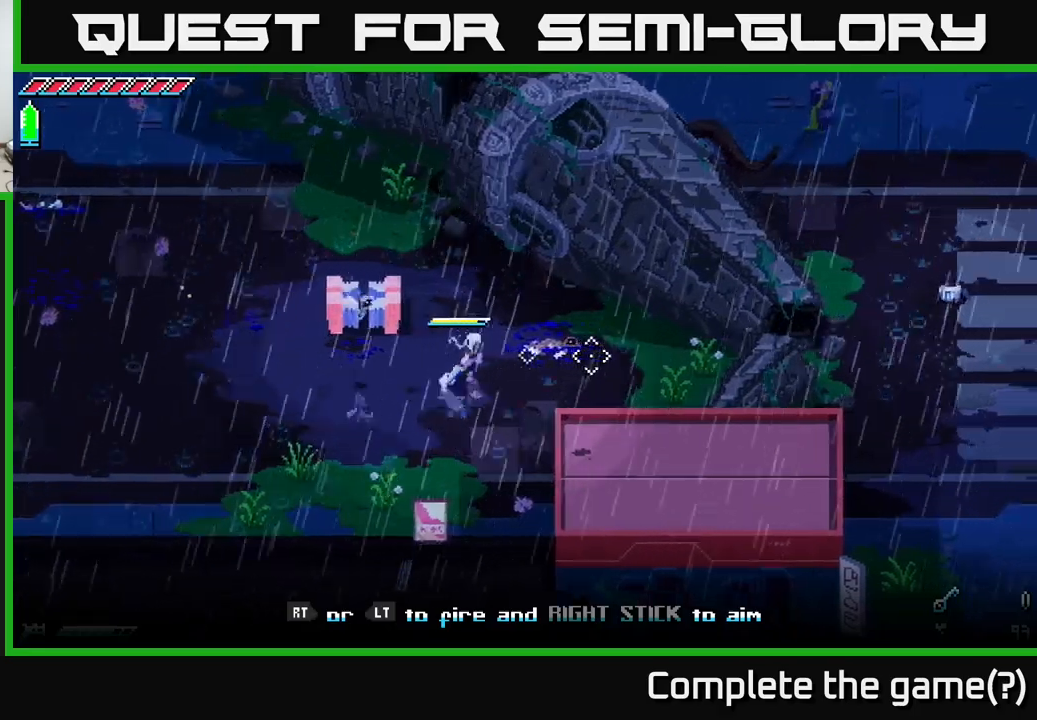
{"buttons": [], "left_stick": "center", "right_stick": "up", "events": [[483, "left_stick", "center"], [483, "right_stick", "up"]]}
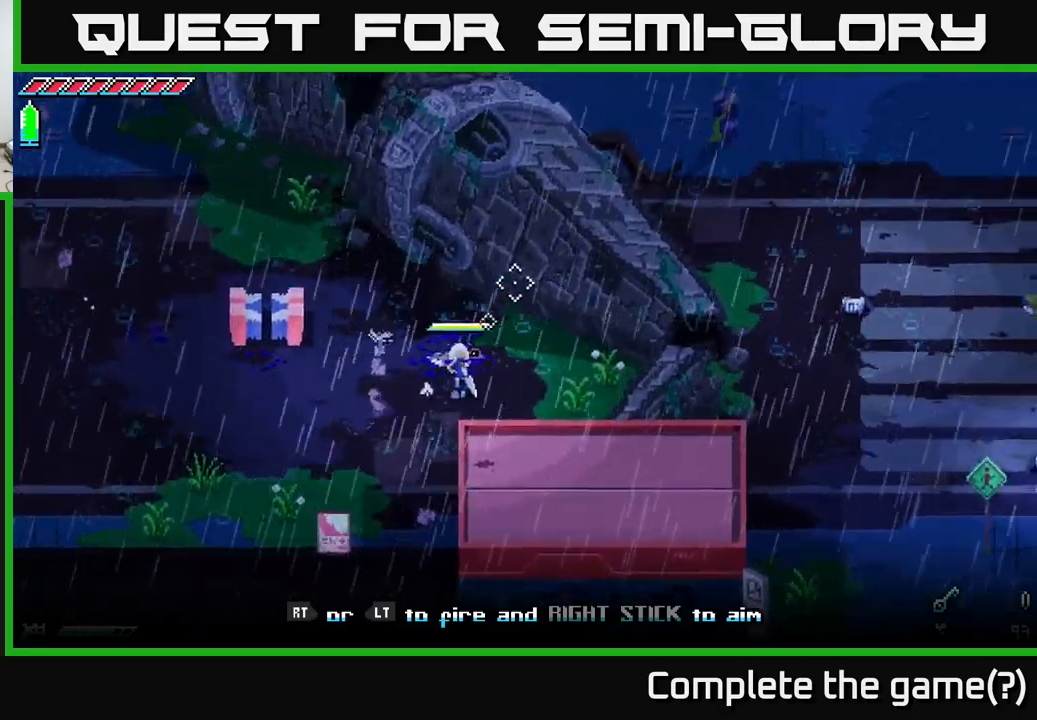
{"buttons": [], "left_stick": "right", "right_stick": "up-right", "events": [[33, "left_stick", "left"], [200, "right_stick", "up-right"], [317, "left_stick", "up"], [400, "left_stick", "right"]]}
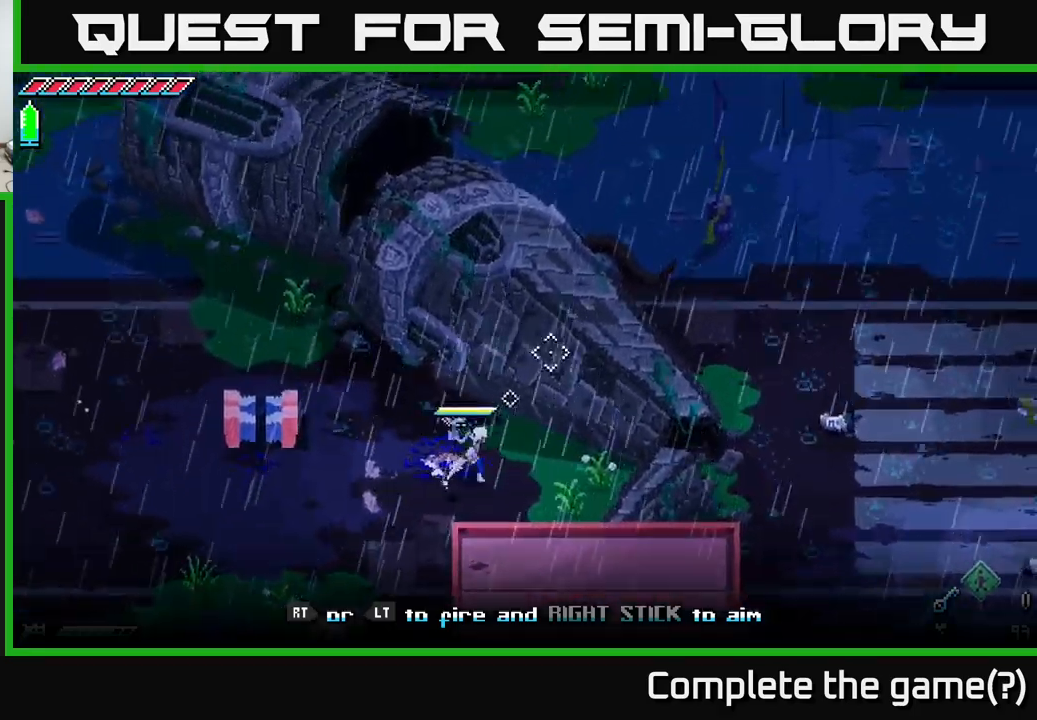
{"buttons": [], "left_stick": "down-right", "right_stick": "right", "events": [[117, "right_stick", "center"], [200, "left_stick", "down-right"], [350, "right_stick", "right"]]}
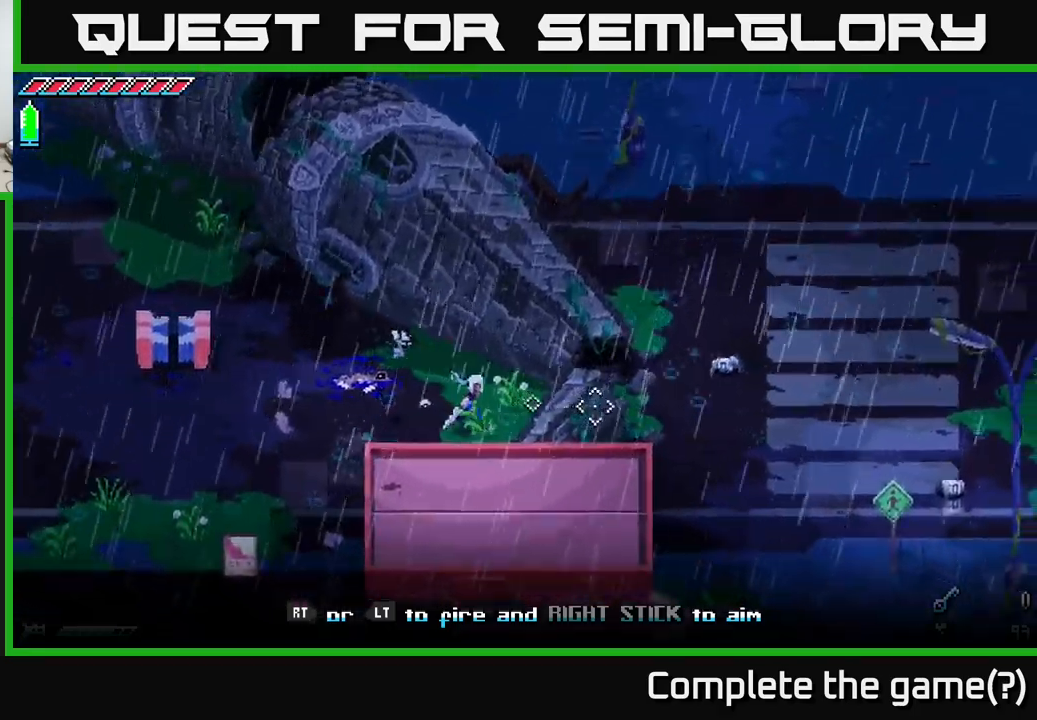
{"buttons": [], "left_stick": "right", "right_stick": "right", "events": [[100, "left_stick", "right"], [317, "L2", "down"], [483, "L2", "up"]]}
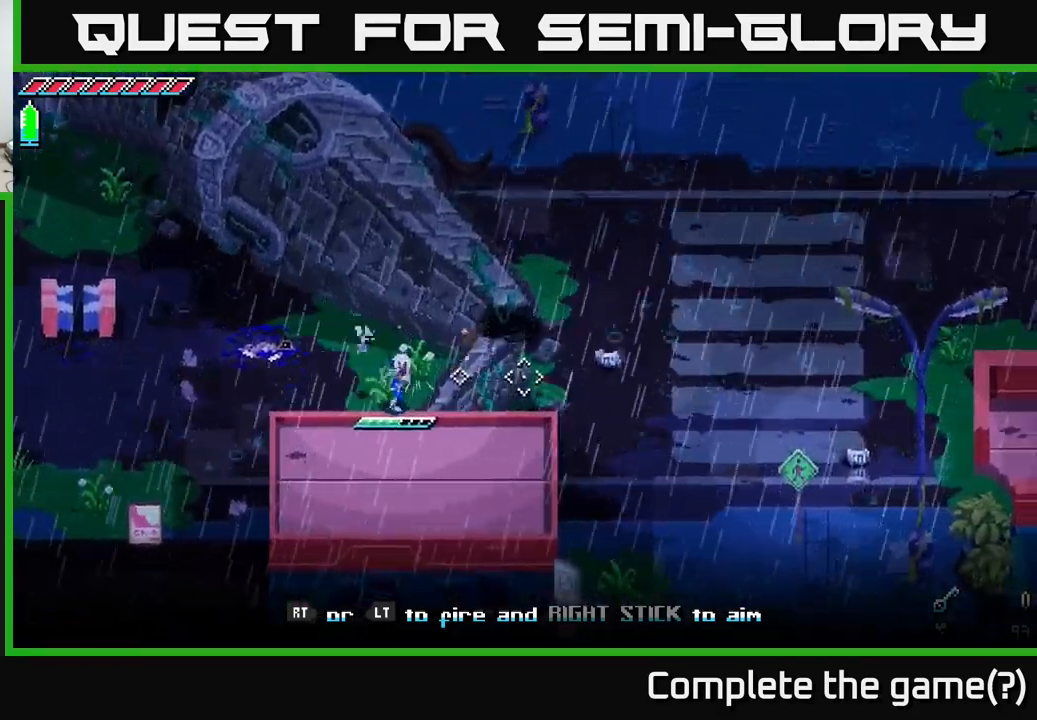
{"buttons": [], "left_stick": "left", "right_stick": "center", "events": [[100, "left_stick", "center"], [183, "left_stick", "left"], [400, "right_stick", "center"]]}
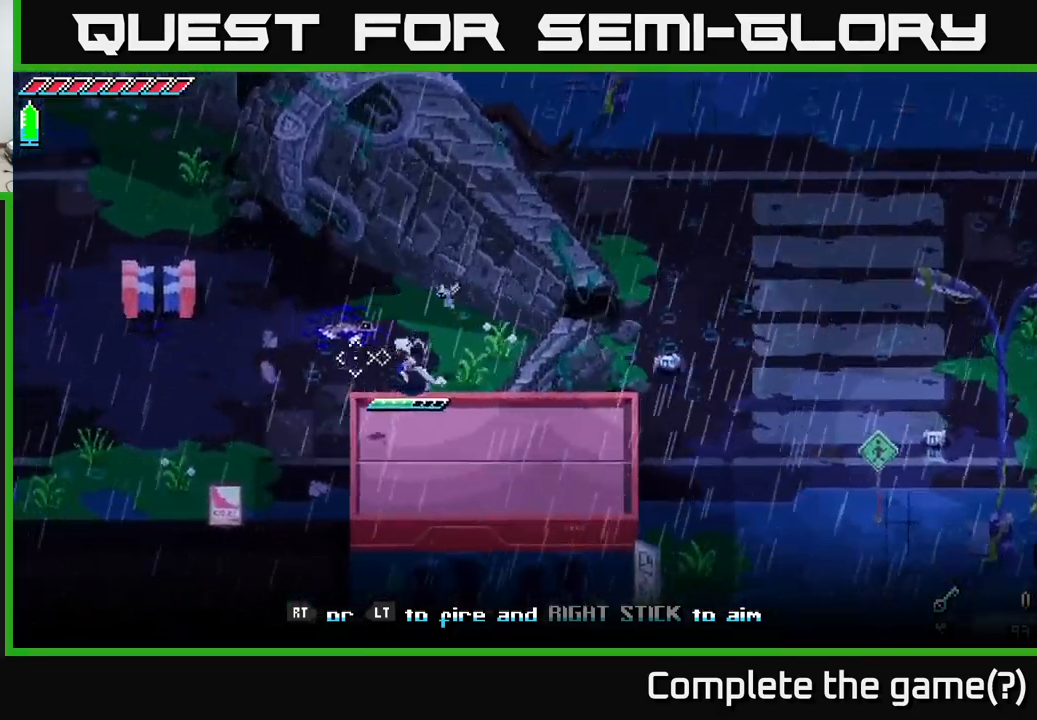
{"buttons": [], "left_stick": "left", "right_stick": "center", "events": [[117, "X", "down"], [383, "X", "up"]]}
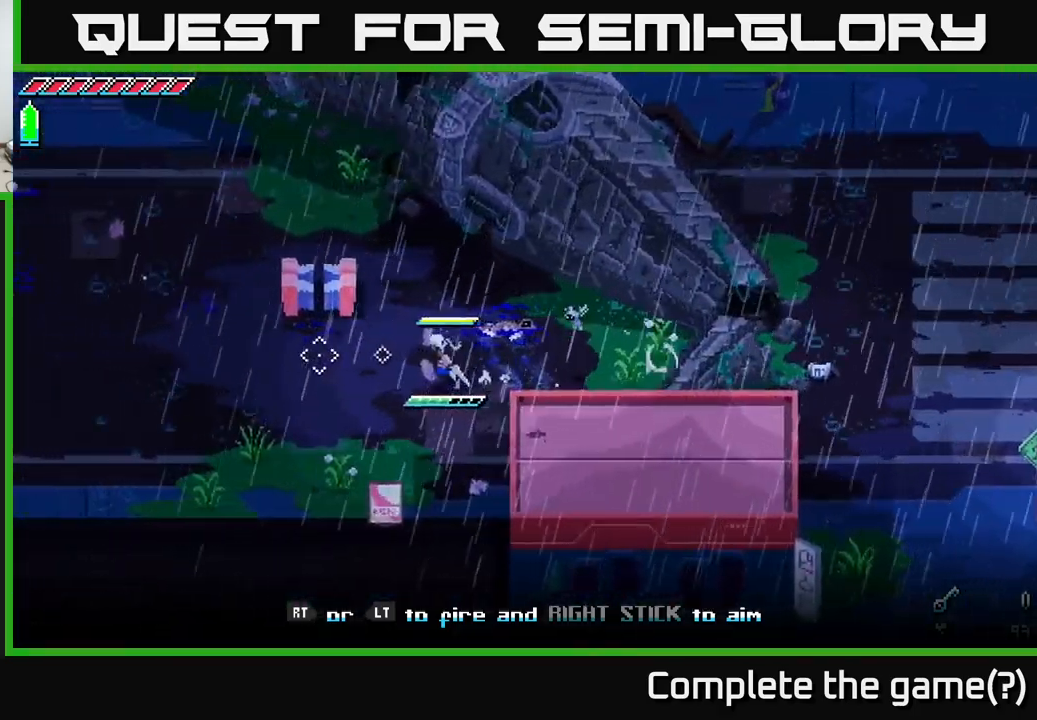
{"buttons": [], "left_stick": "left", "right_stick": "center", "events": []}
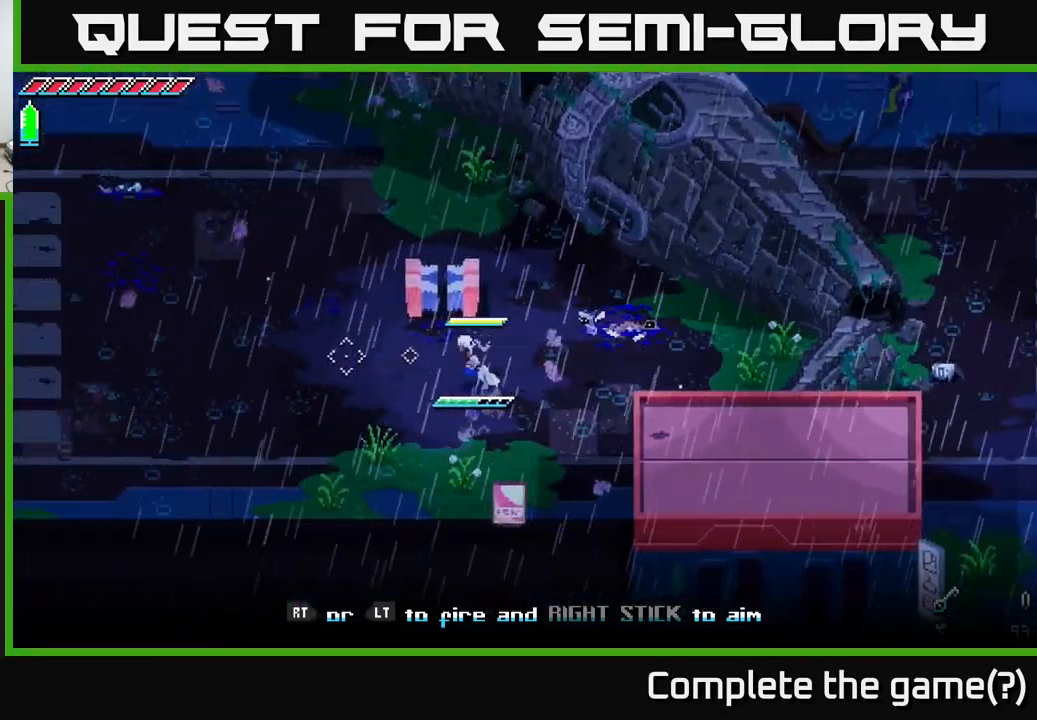
{"buttons": [], "left_stick": "down", "right_stick": "center", "events": [[233, "left_stick", "center"], [283, "left_stick", "down-right"], [417, "left_stick", "down"]]}
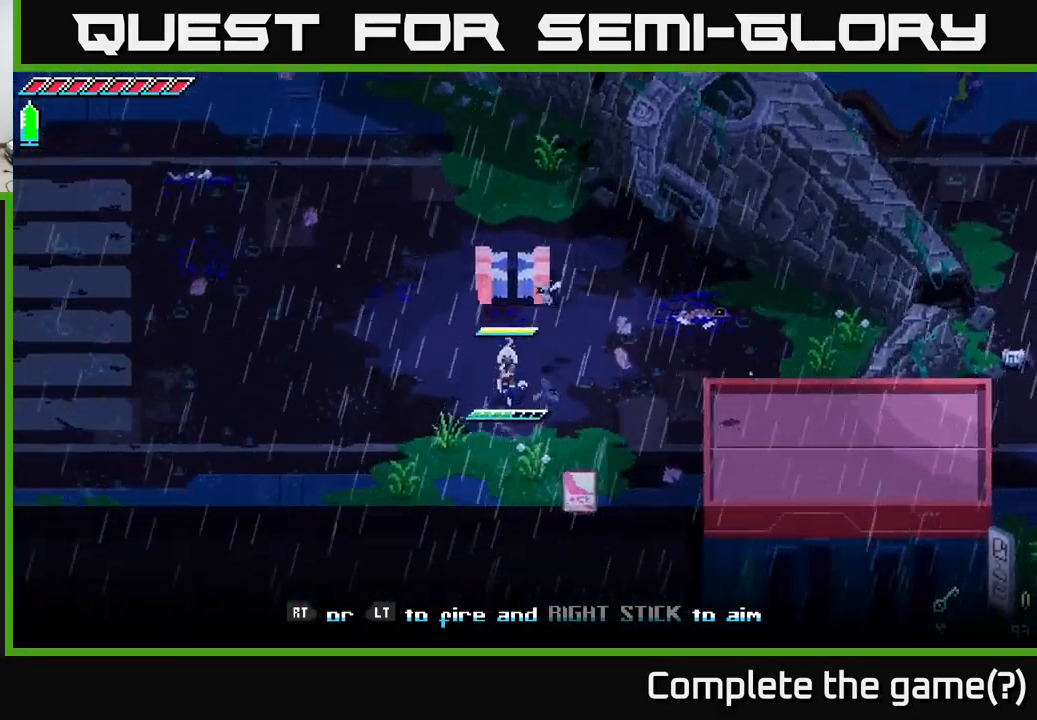
{"buttons": [], "left_stick": "left", "right_stick": "center", "events": [[67, "R2", "down"], [150, "R2", "up"], [367, "left_stick", "down-left"], [483, "left_stick", "left"]]}
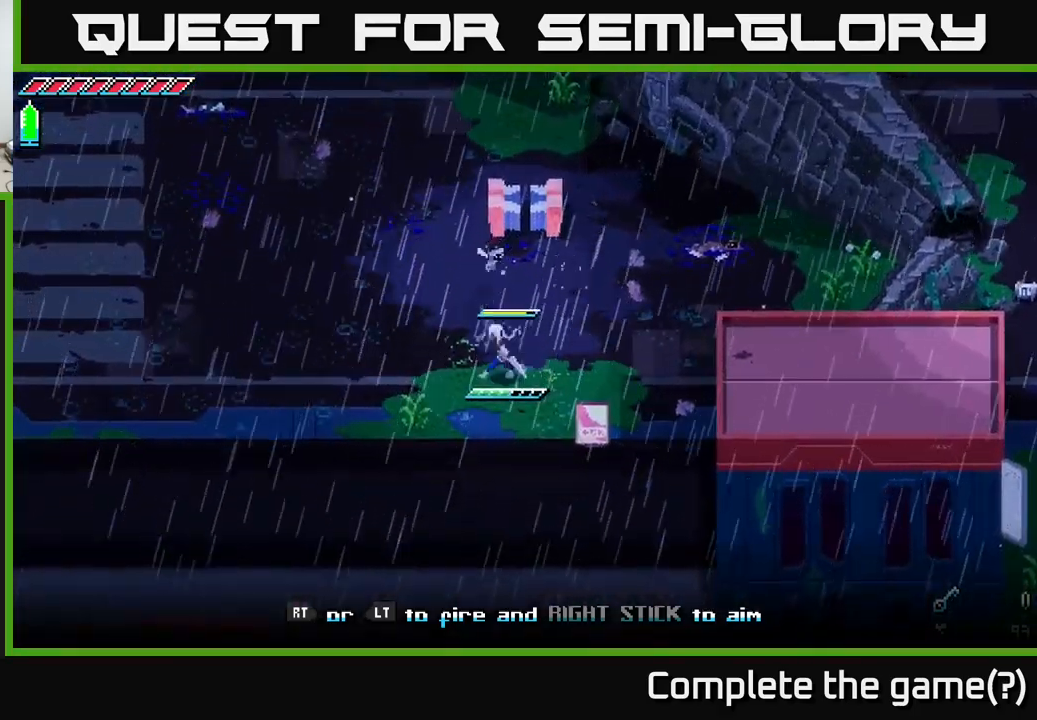
{"buttons": ["X"], "left_stick": "up-left", "right_stick": "center", "events": [[100, "left_stick", "up-left"], [117, "X", "down"]]}
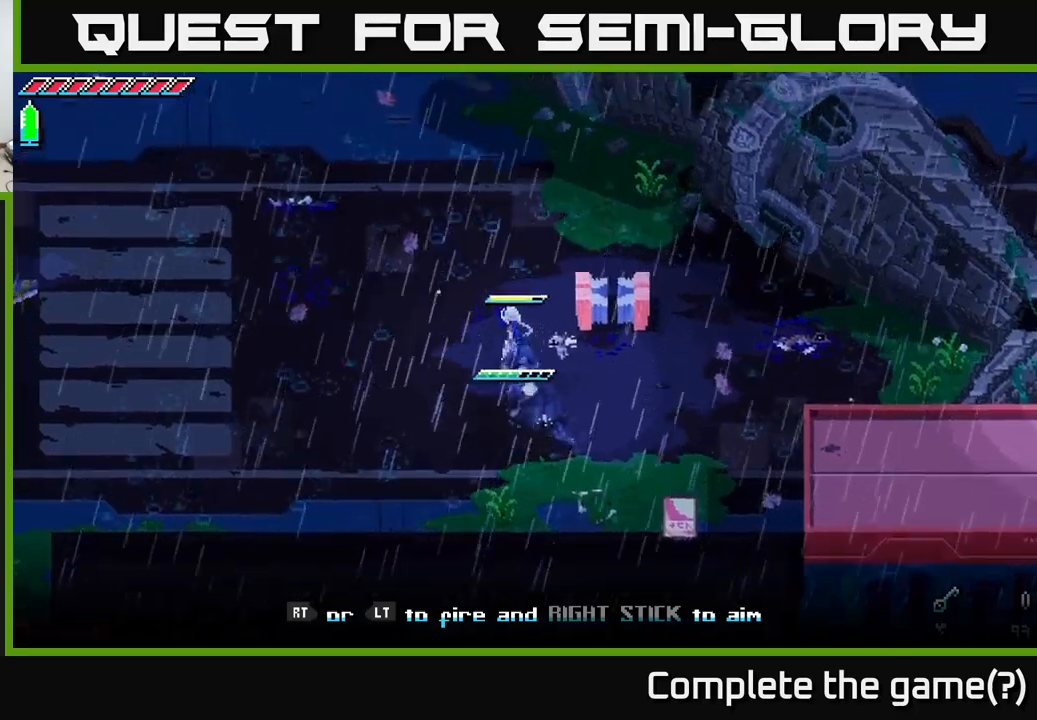
{"buttons": ["X"], "left_stick": "up-left", "right_stick": "center", "events": []}
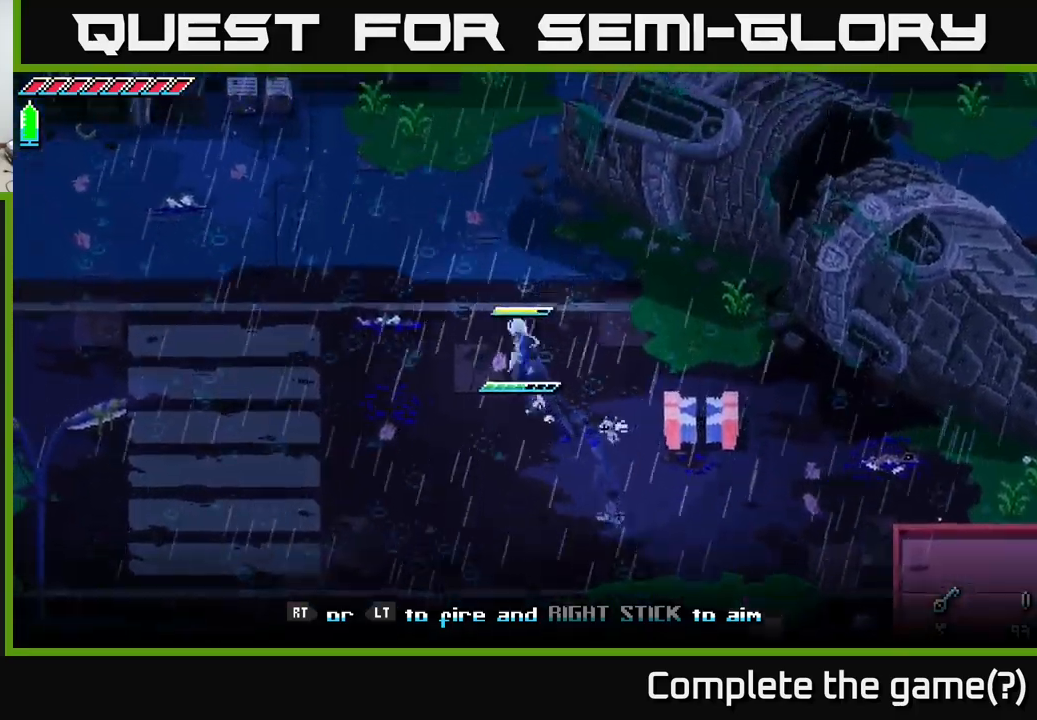
{"buttons": ["X"], "left_stick": "up", "right_stick": "center", "events": [[483, "left_stick", "up"]]}
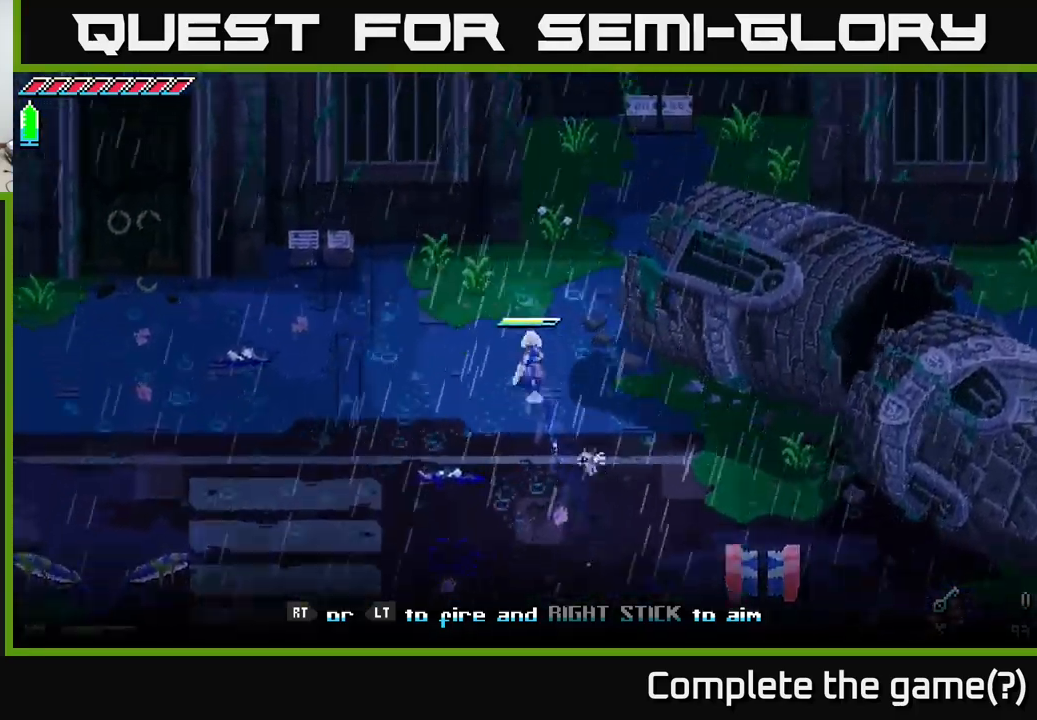
{"buttons": ["X", "R2"], "left_stick": "up-right", "right_stick": "center", "events": [[400, "R2", "down"], [450, "left_stick", "up-right"]]}
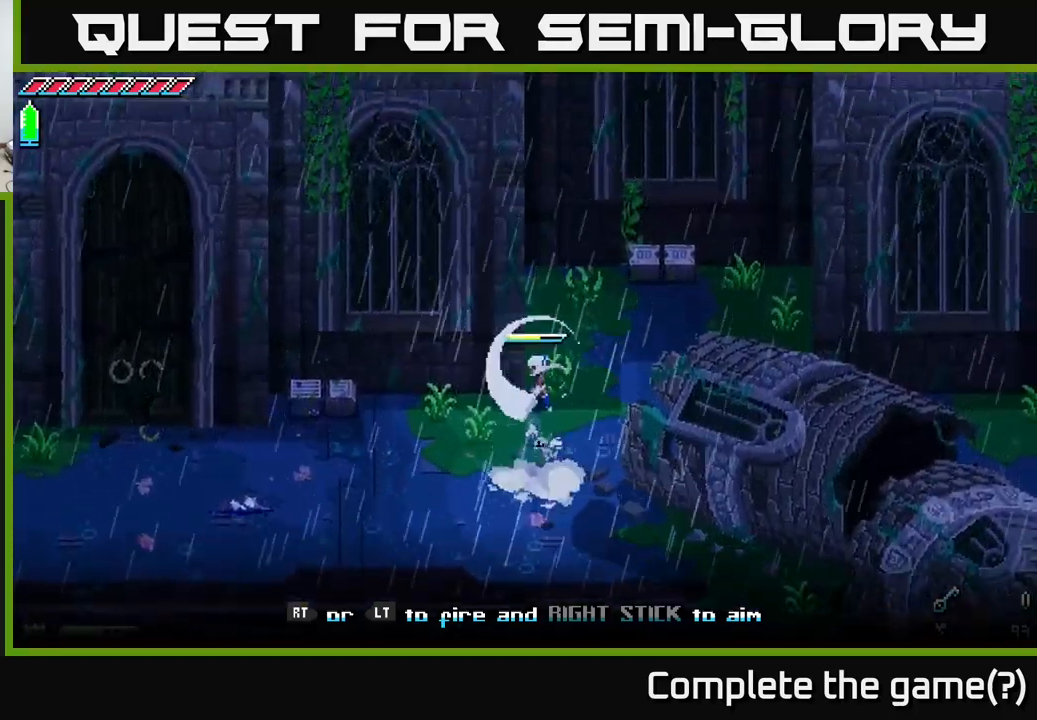
{"buttons": [], "left_stick": "up-right", "right_stick": "center", "events": [[33, "R2", "up"], [33, "X", "up"]]}
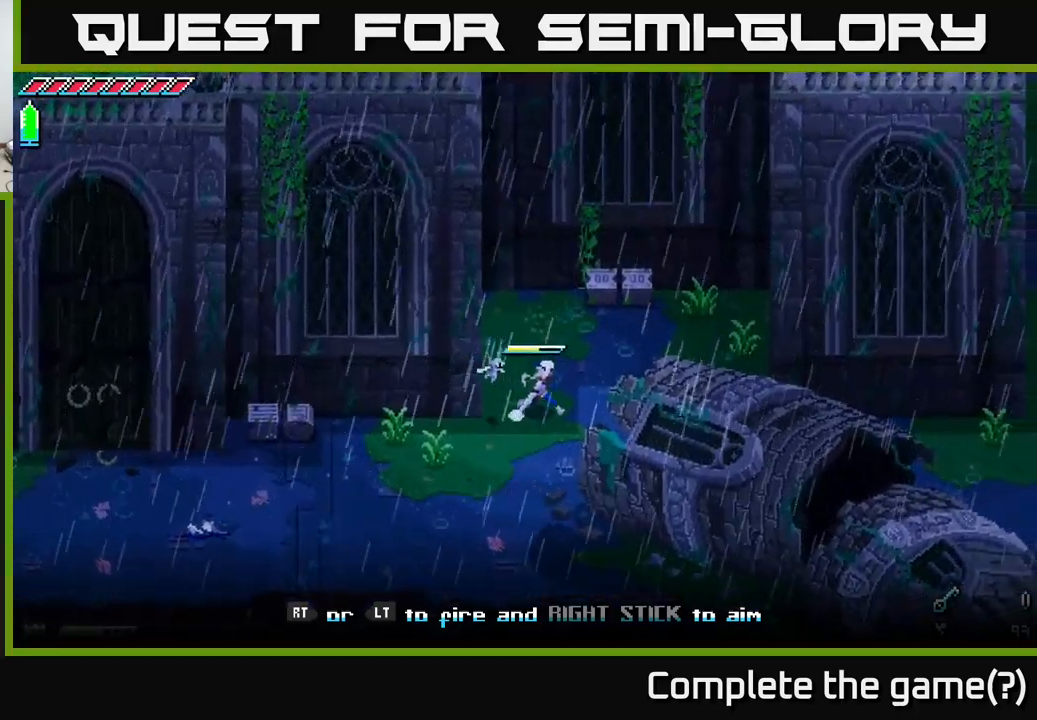
{"buttons": [], "left_stick": "down-left", "right_stick": "center", "events": [[250, "R2", "down"], [333, "R2", "up"], [400, "left_stick", "down"], [467, "left_stick", "down-left"]]}
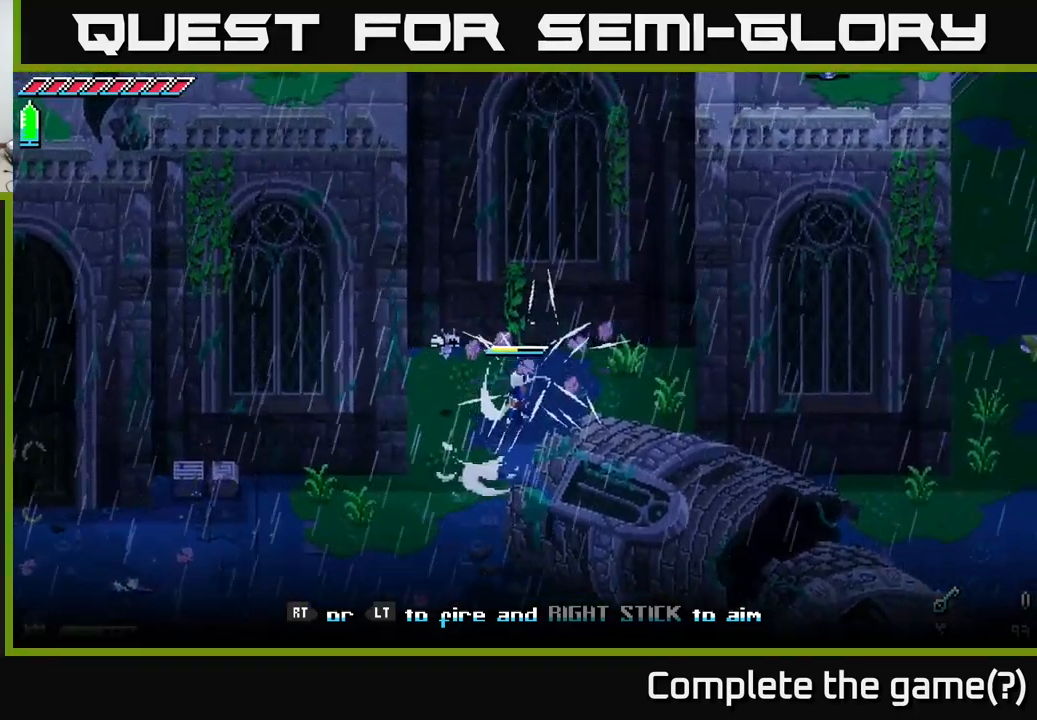
{"buttons": ["X"], "left_stick": "left", "right_stick": "center", "events": [[83, "X", "down"], [383, "left_stick", "left"]]}
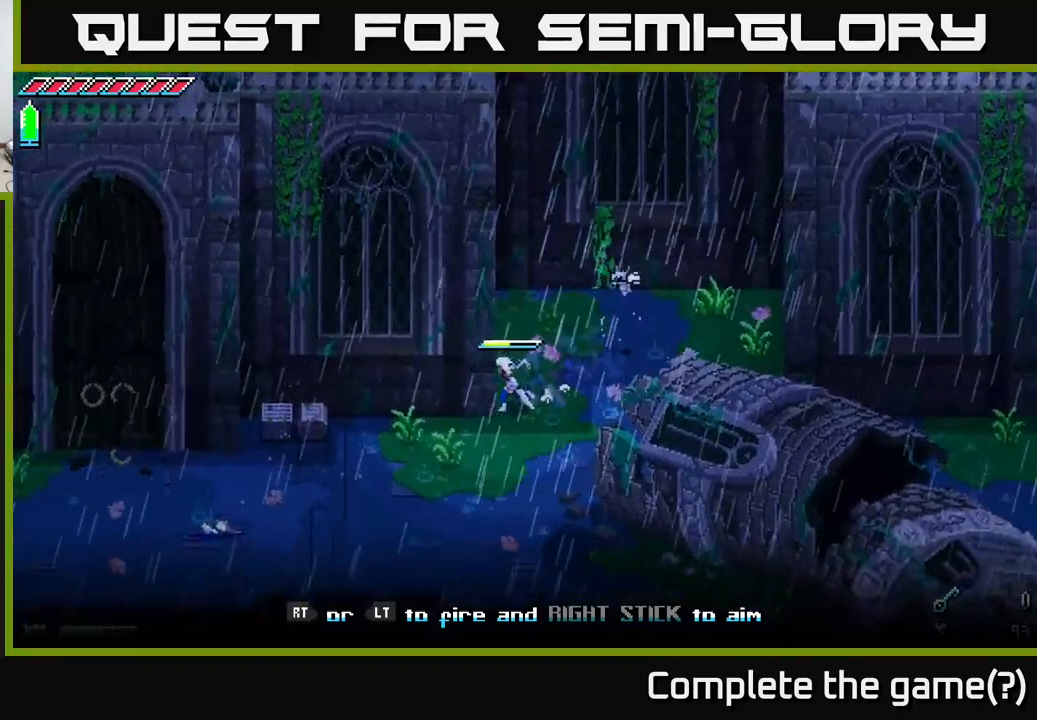
{"buttons": ["X"], "left_stick": "left", "right_stick": "center", "events": [[283, "left_stick", "down-left"], [433, "left_stick", "left"]]}
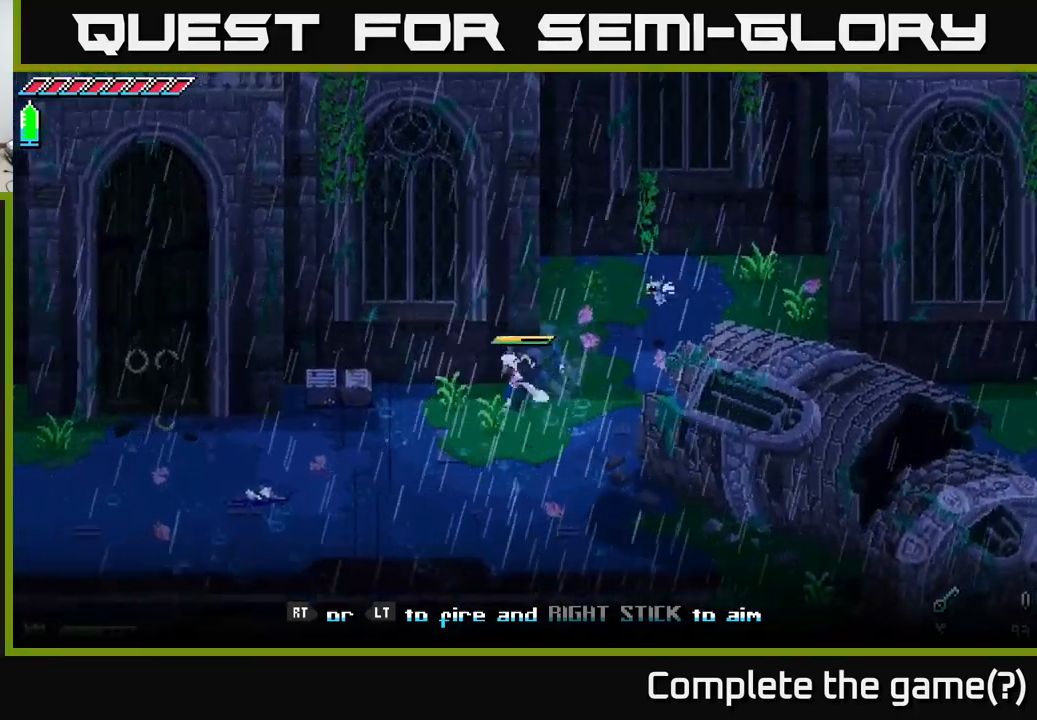
{"buttons": [], "left_stick": "center", "right_stick": "center", "events": [[283, "R2", "down"], [283, "X", "up"], [400, "R2", "up"], [417, "left_stick", "center"]]}
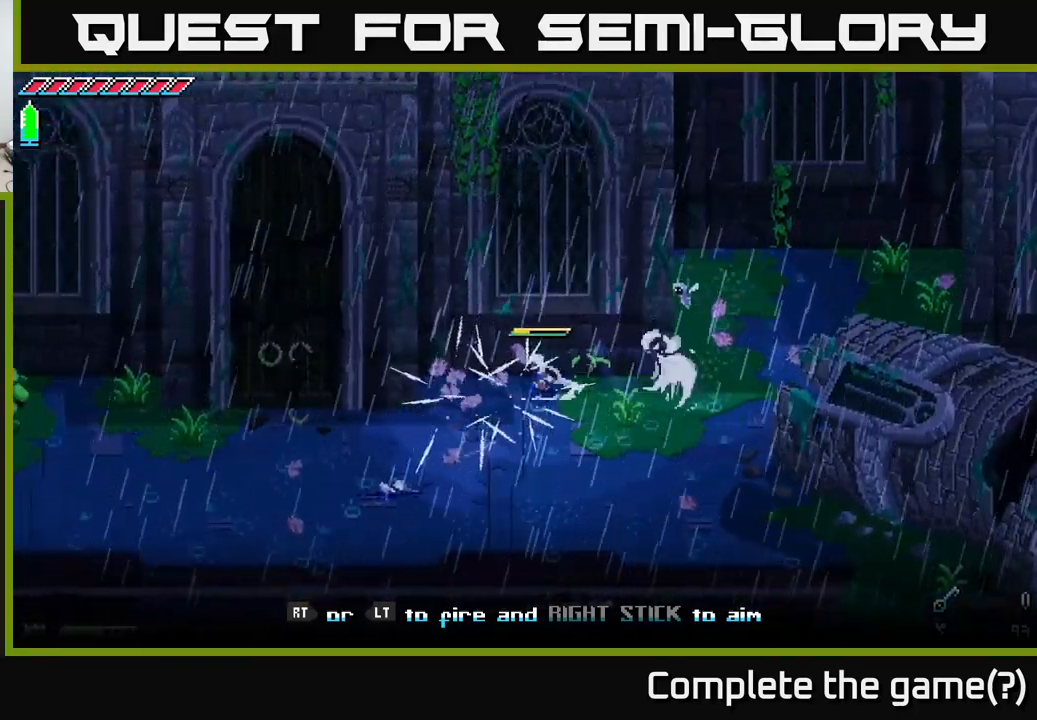
{"buttons": ["X"], "left_stick": "right", "right_stick": "center", "events": [[100, "left_stick", "down"], [167, "left_stick", "down-left"], [333, "left_stick", "down-right"], [383, "left_stick", "right"], [500, "X", "down"]]}
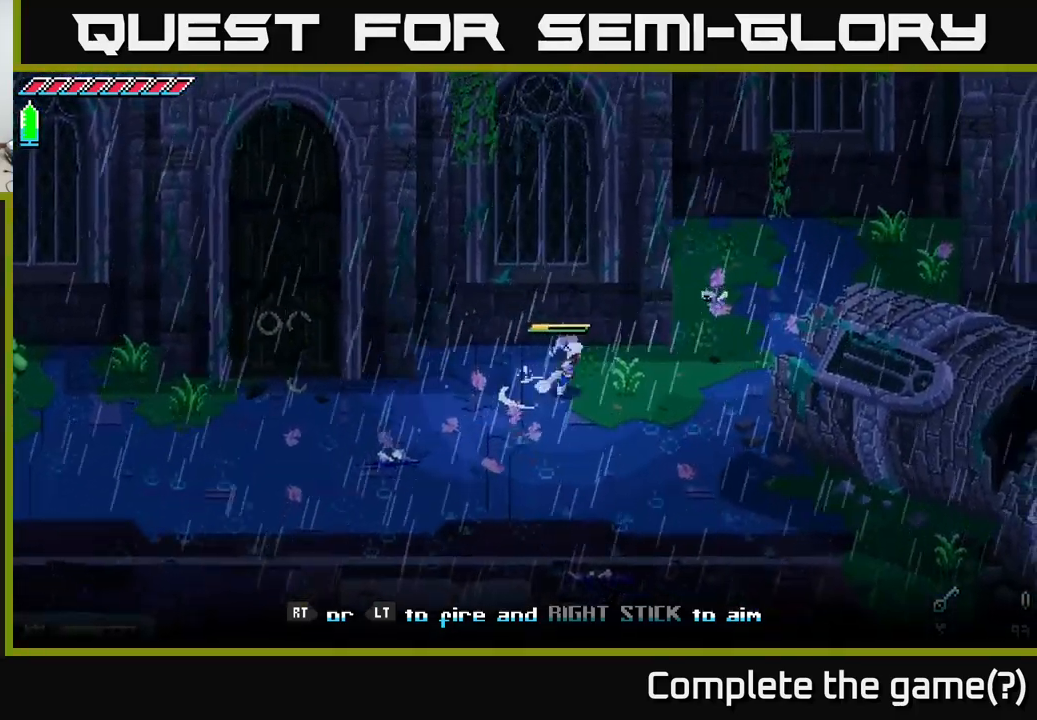
{"buttons": ["X"], "left_stick": "up-right", "right_stick": "center", "events": [[250, "left_stick", "up-right"]]}
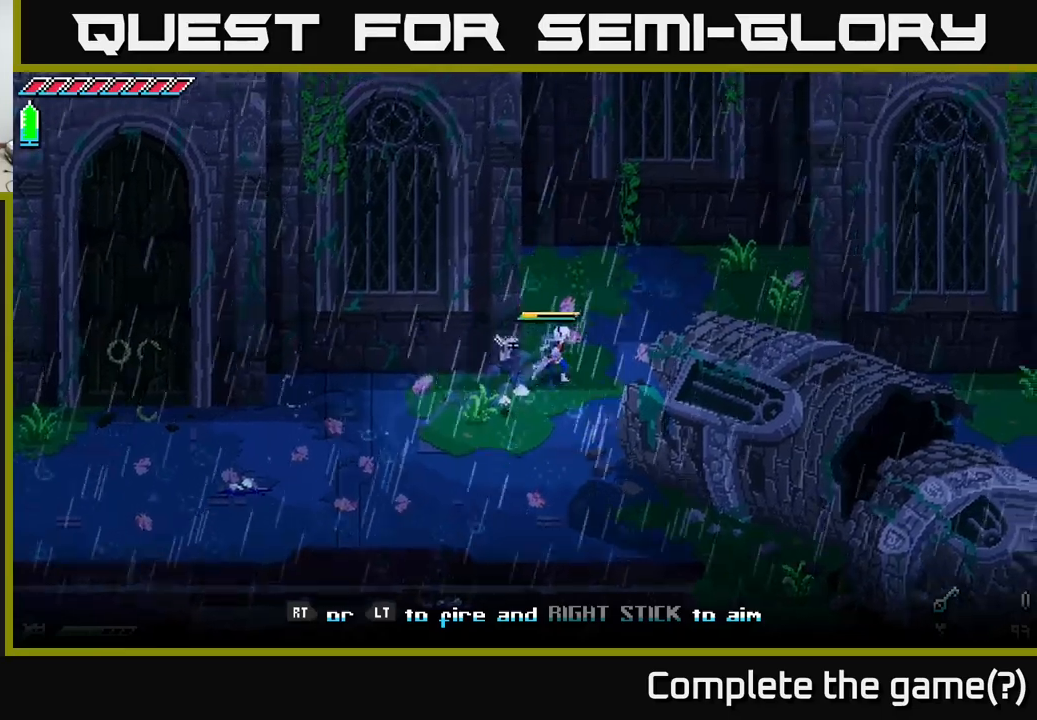
{"buttons": ["X"], "left_stick": "right", "right_stick": "center", "events": [[417, "left_stick", "right"]]}
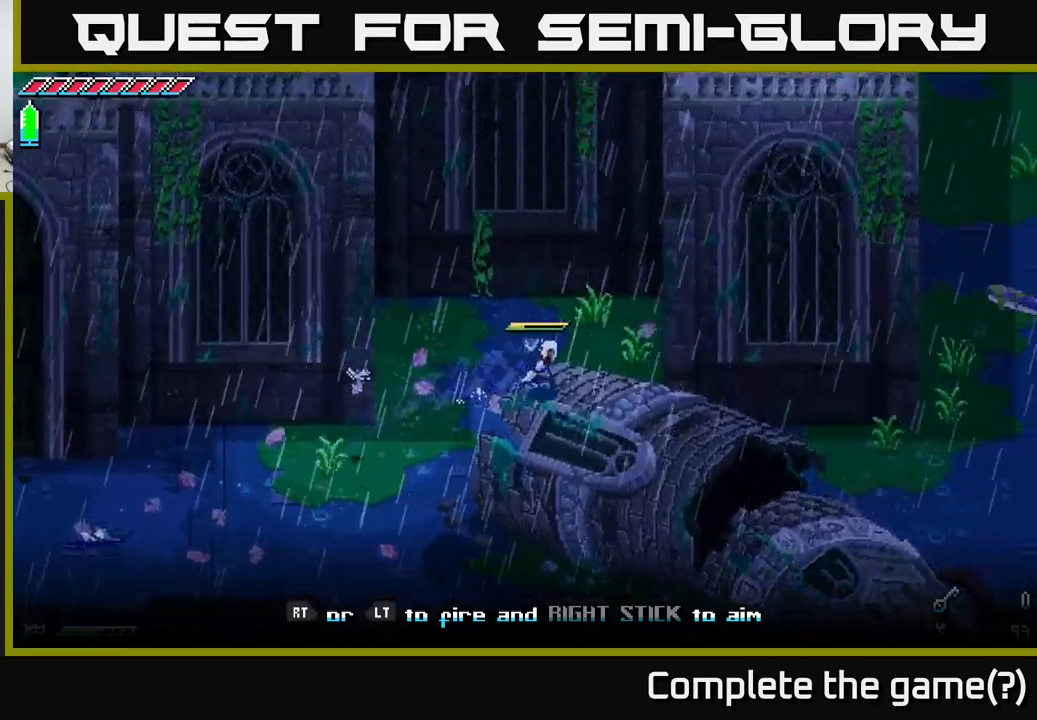
{"buttons": ["X"], "left_stick": "down-right", "right_stick": "center", "events": [[434, "left_stick", "down-right"]]}